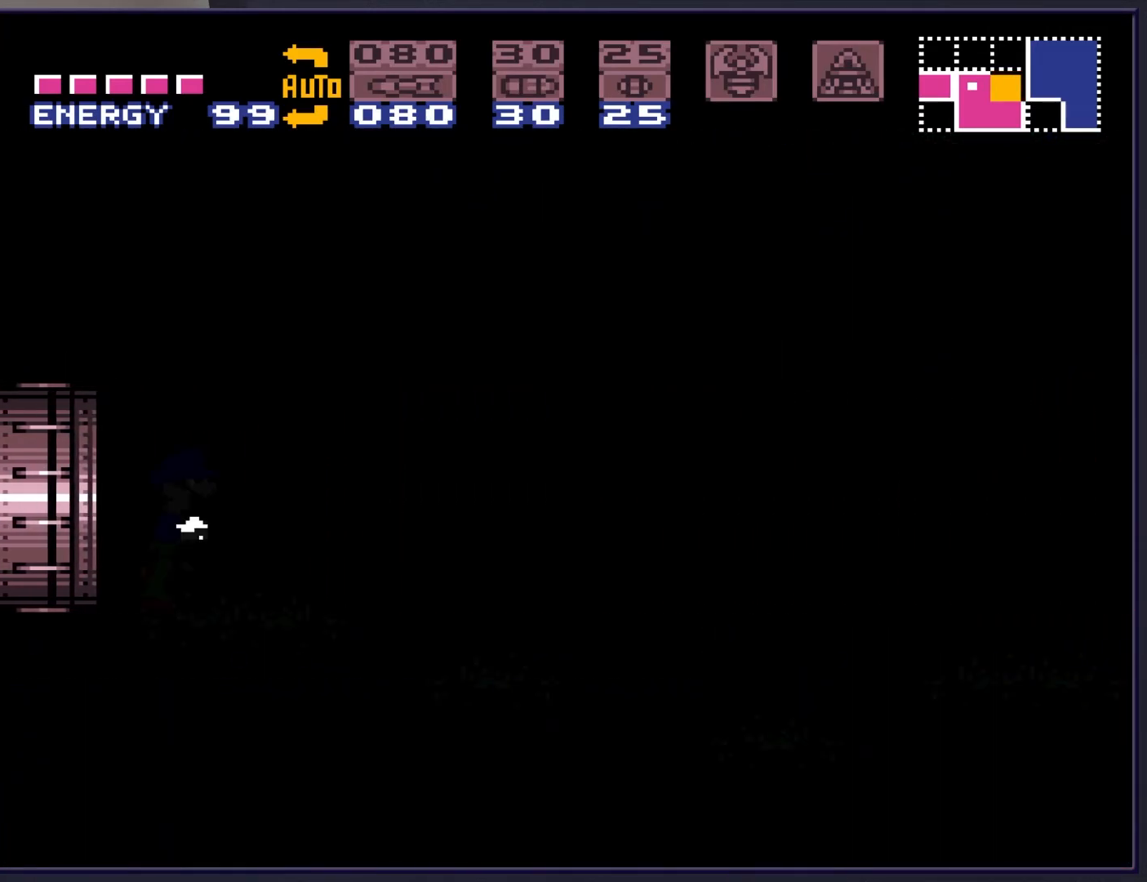
Gameplay with a controller (Nintendo layout); each line is a JSON object with the inputs held at the frame after it. "events" lists button and stick changes between this image and that frame as [ms after this image, input, new state], when the widget could be followed in between. Not read: L3 R3.
{"buttons": ["B", "DPAD_RIGHT"], "events": [[250, "B", "down"], [250, "DPAD_RIGHT", "down"]]}
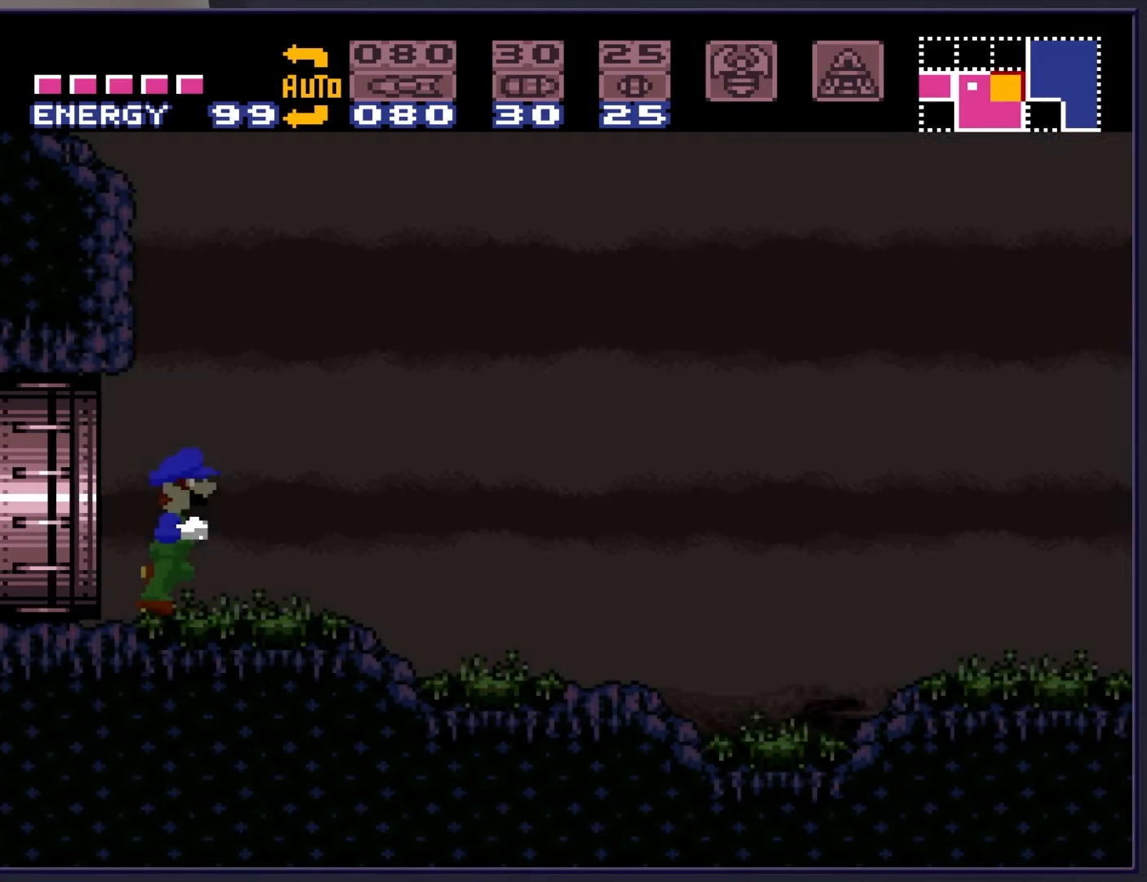
{"buttons": ["B", "DPAD_RIGHT"], "events": []}
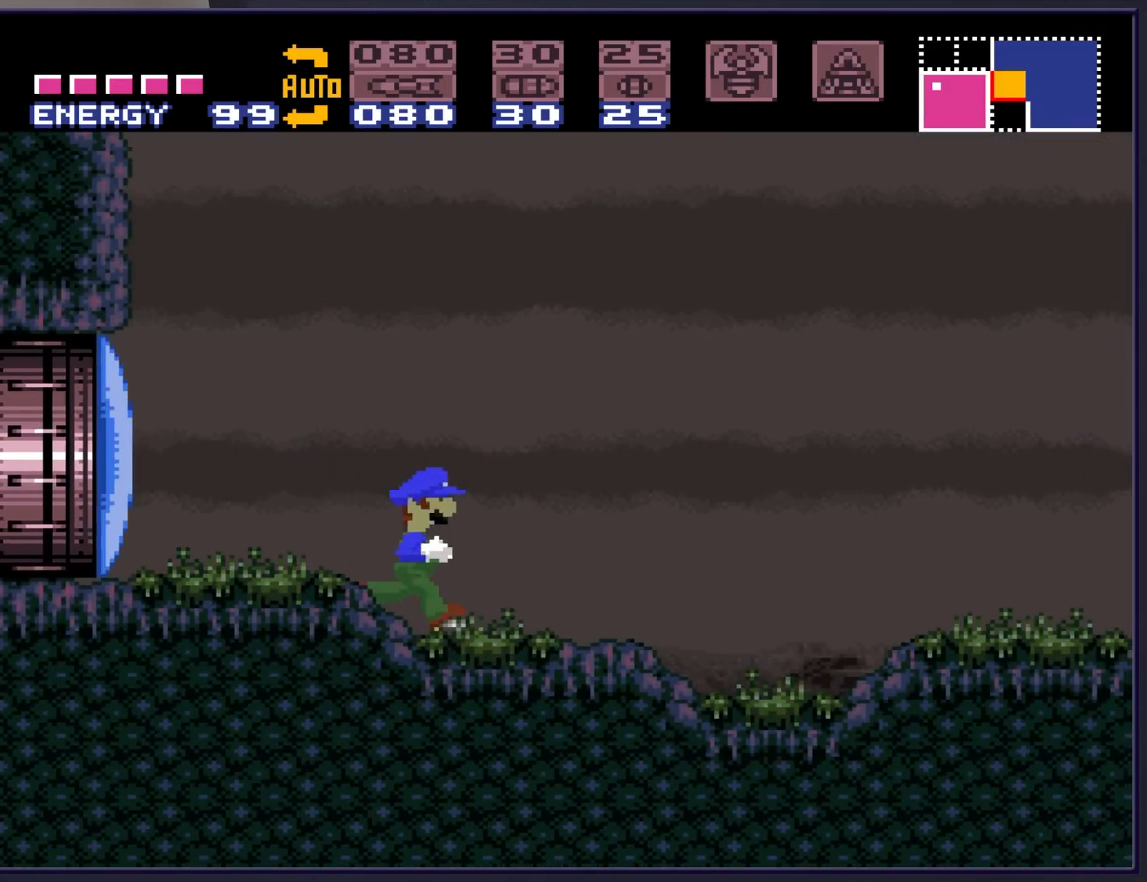
{"buttons": ["B", "DPAD_RIGHT"], "events": []}
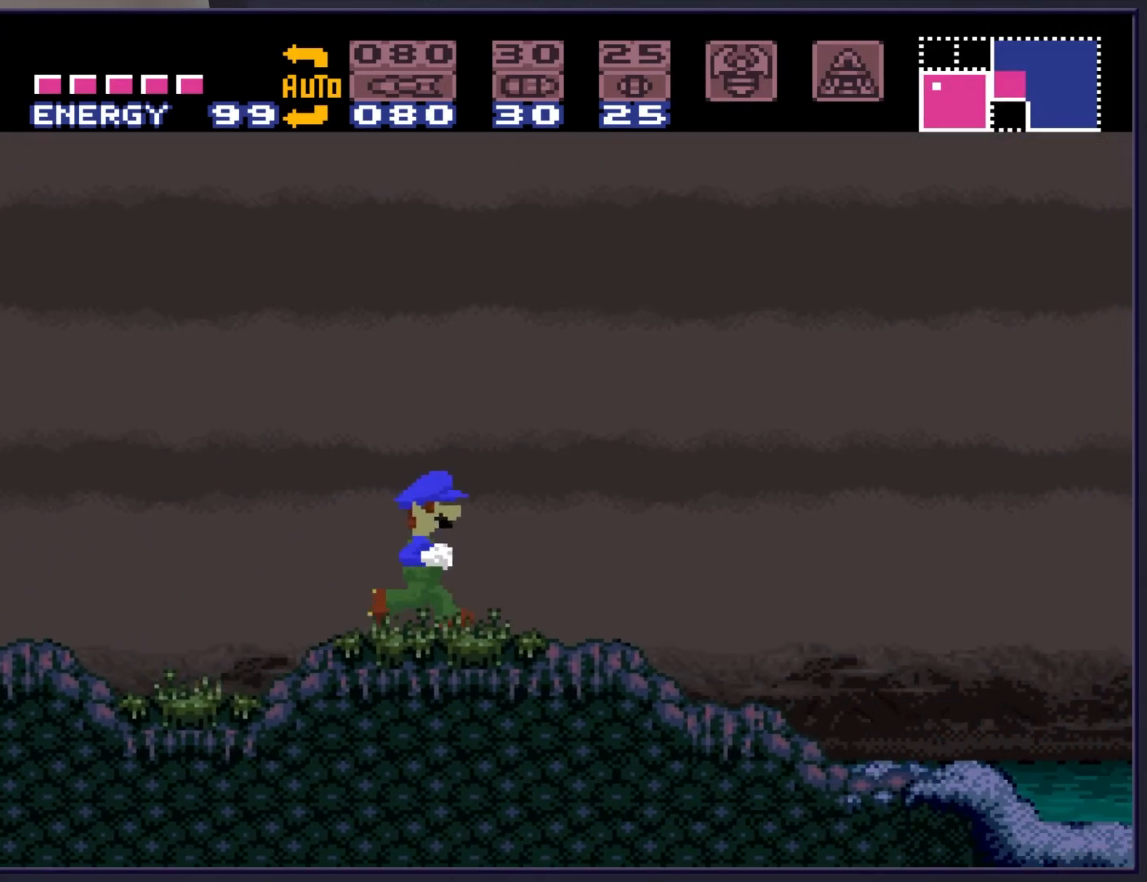
{"buttons": ["B", "DPAD_RIGHT"], "events": []}
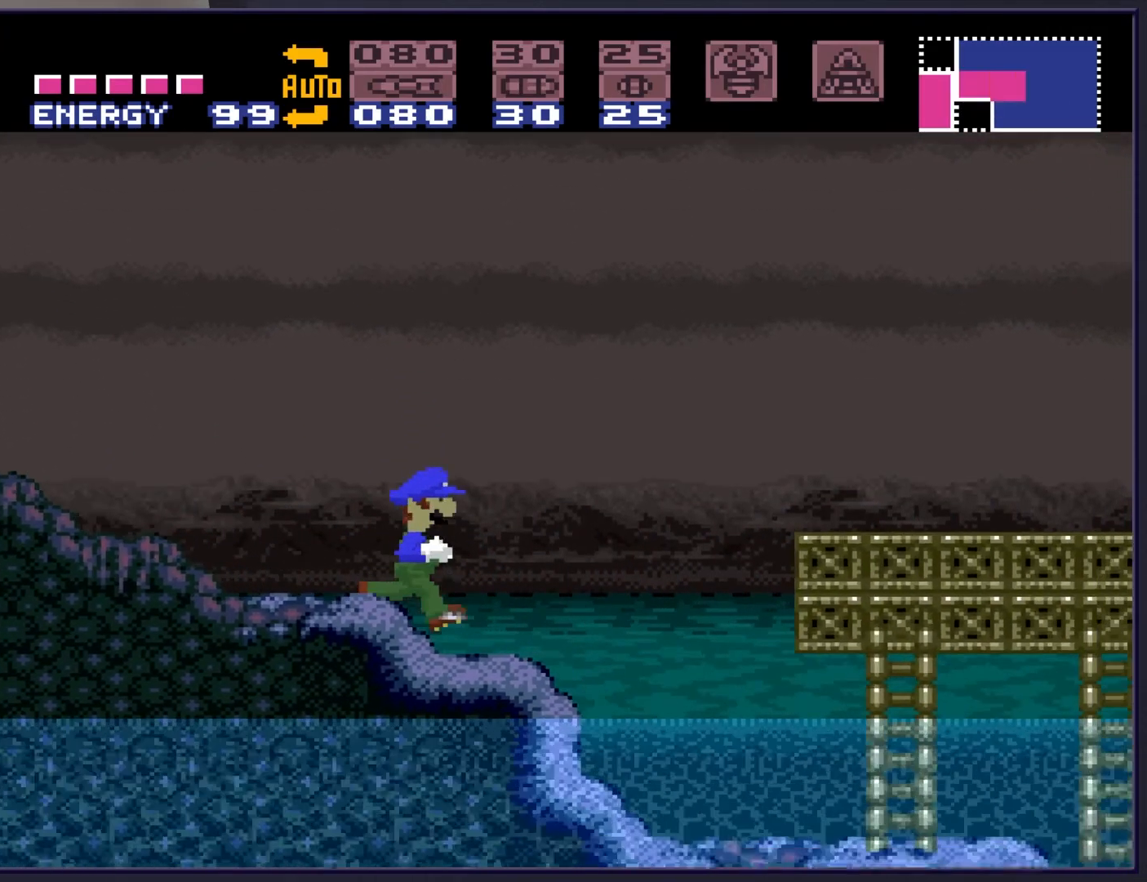
{"buttons": ["B", "DPAD_RIGHT"], "events": []}
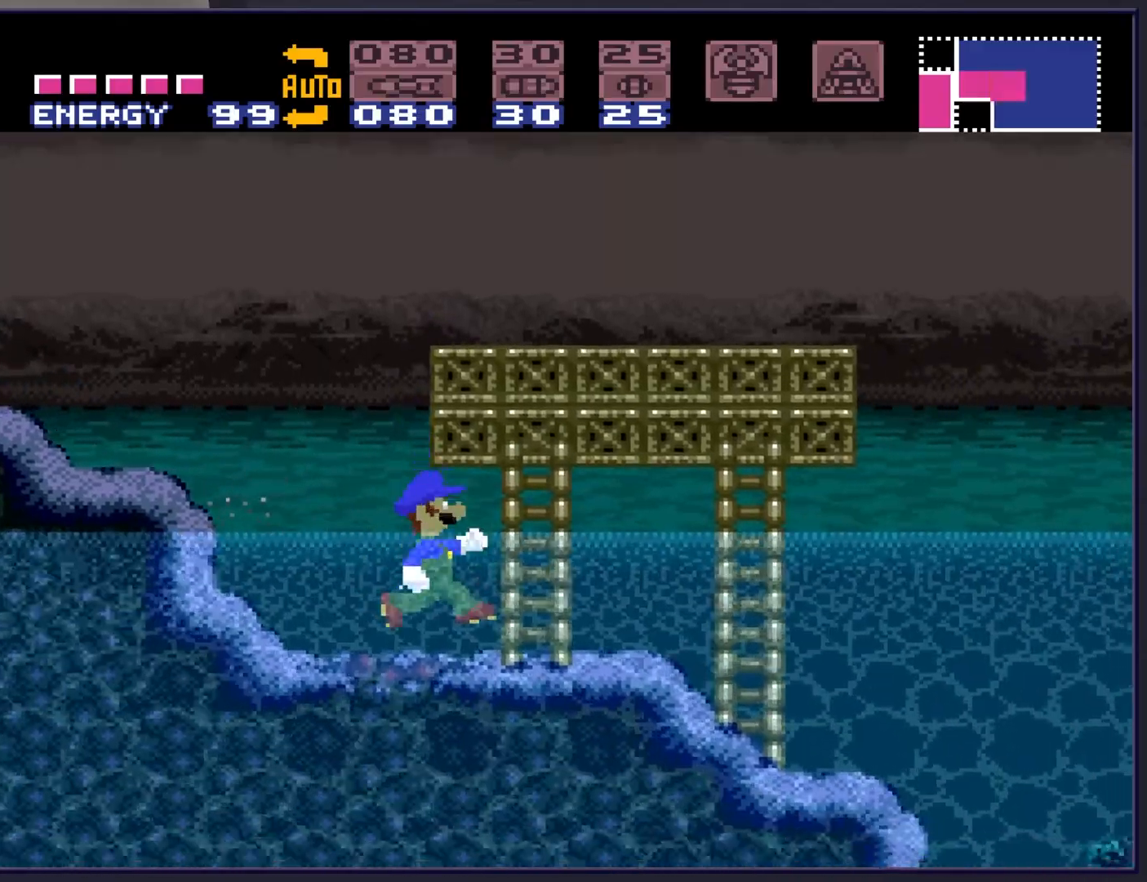
{"buttons": ["B", "DPAD_RIGHT"], "events": []}
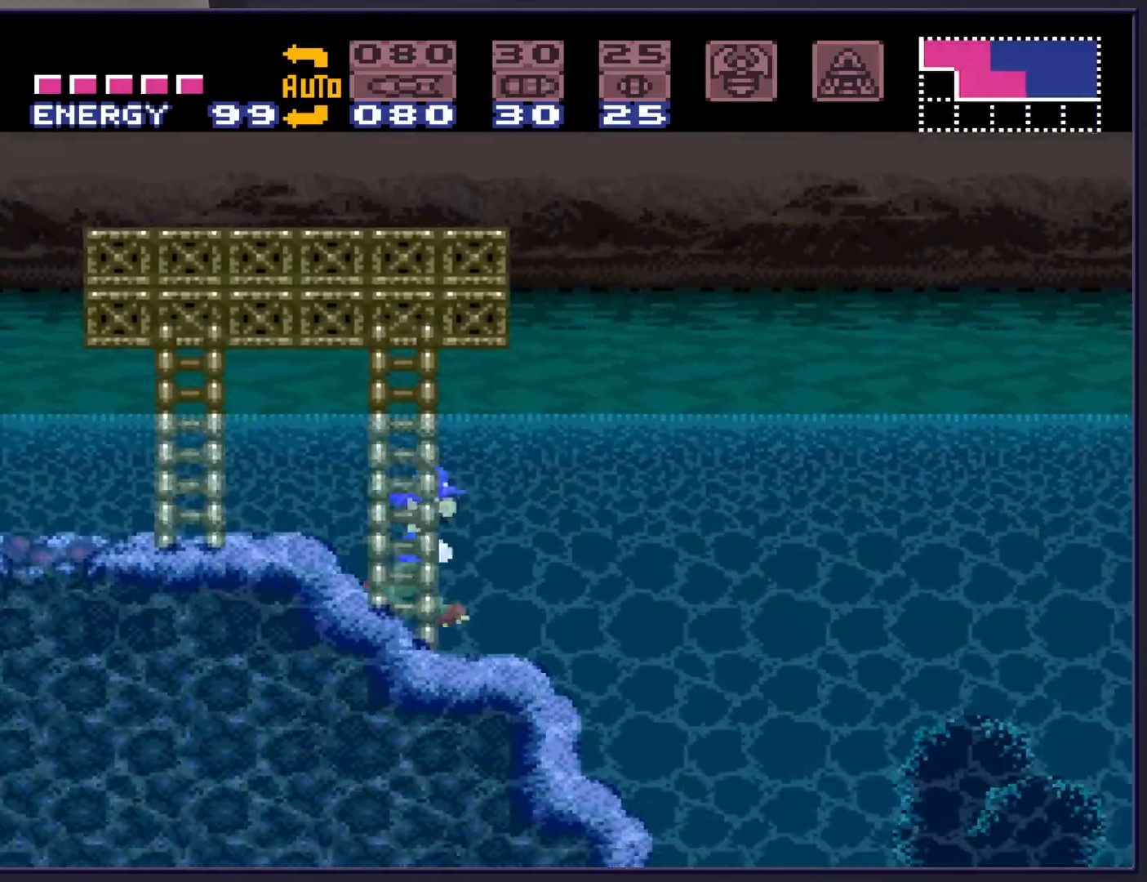
{"buttons": ["B", "DPAD_RIGHT"], "events": []}
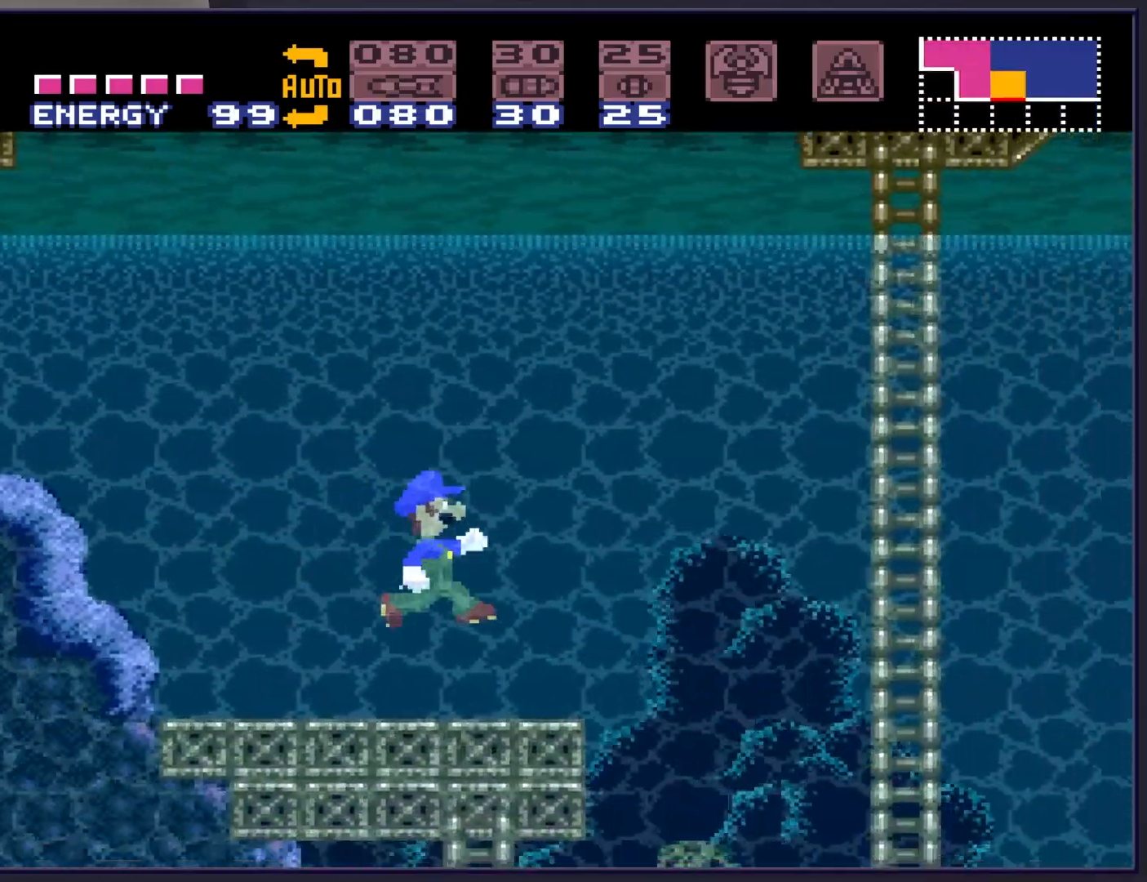
{"buttons": ["DPAD_LEFT"], "events": [[300, "DPAD_RIGHT", "up"], [400, "B", "up"], [400, "DPAD_LEFT", "down"]]}
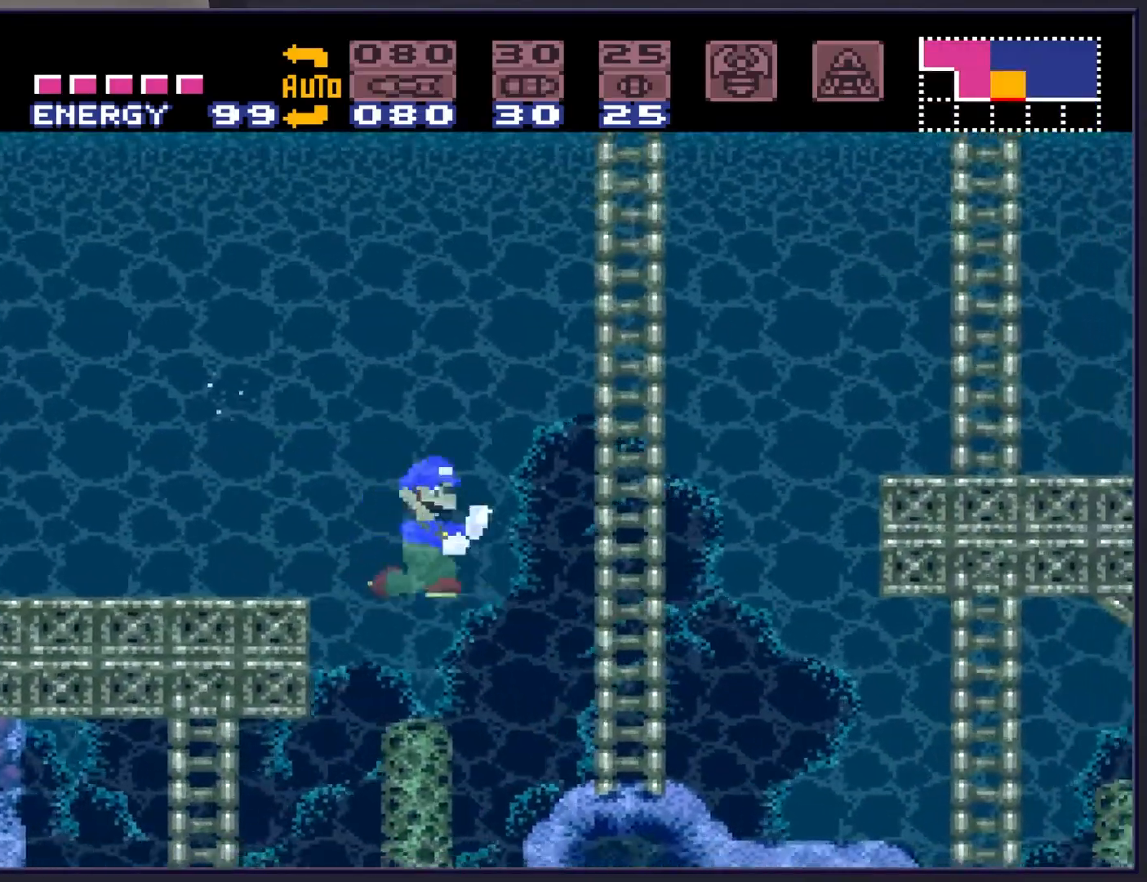
{"buttons": [], "events": [[50, "DPAD_LEFT", "up"], [200, "DPAD_LEFT", "down"], [367, "X", "down"], [450, "DPAD_LEFT", "up"], [500, "X", "up"]]}
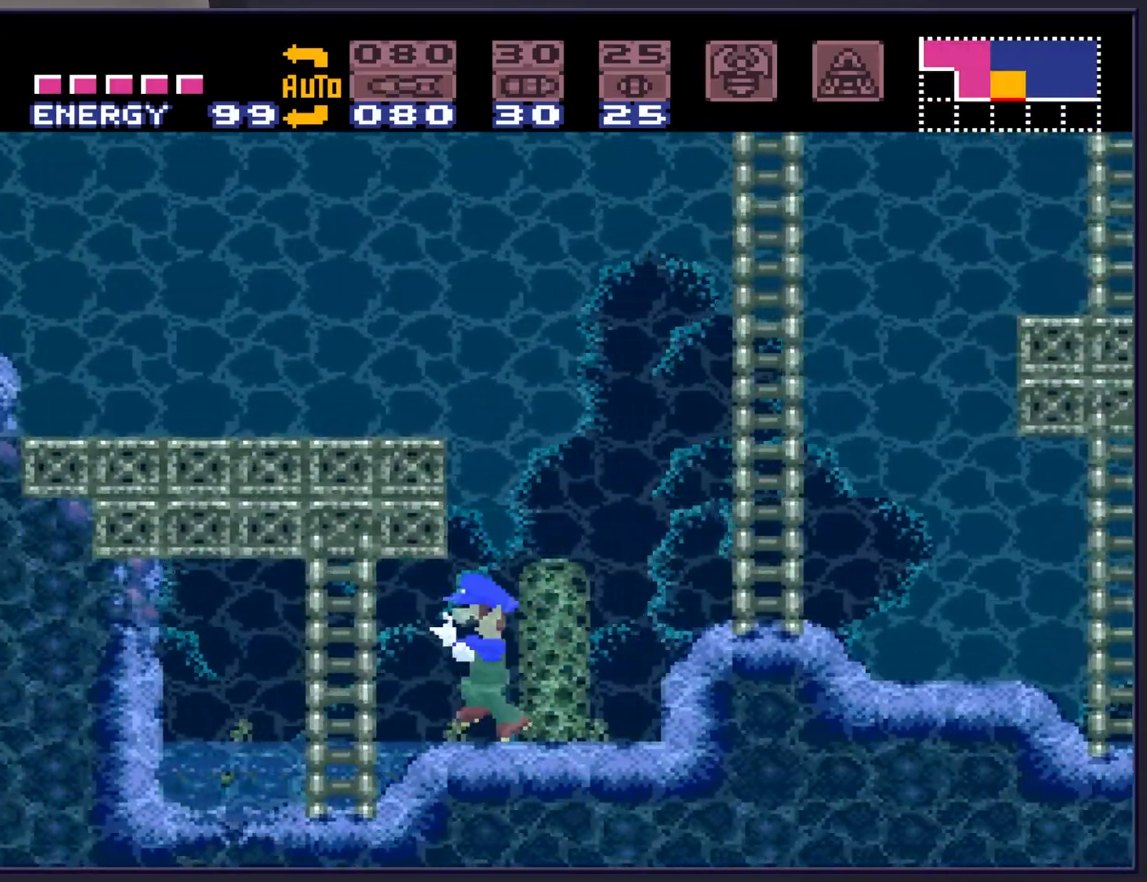
{"buttons": ["DPAD_LEFT"], "events": [[67, "DPAD_LEFT", "down"], [167, "X", "down"], [300, "X", "up"]]}
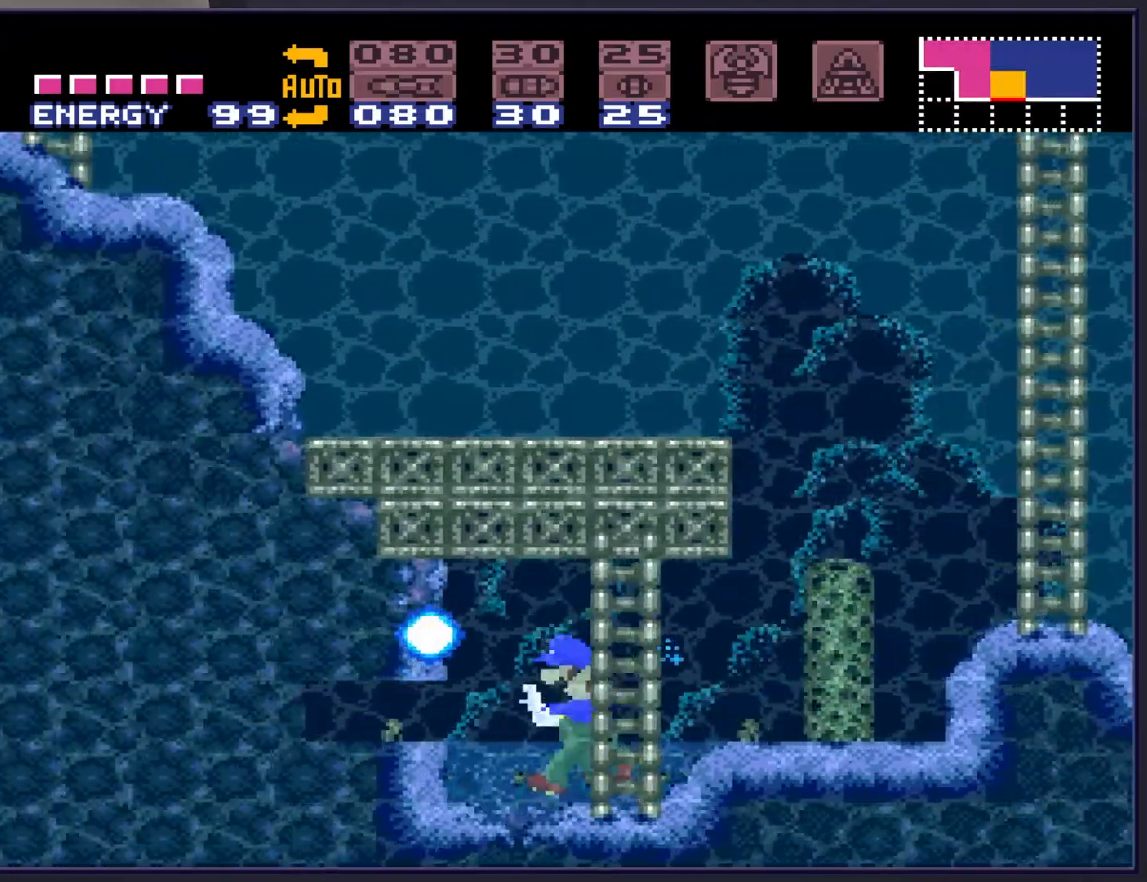
{"buttons": [], "events": [[150, "DPAD_LEFT", "up"], [200, "A", "down"], [250, "A", "up"]]}
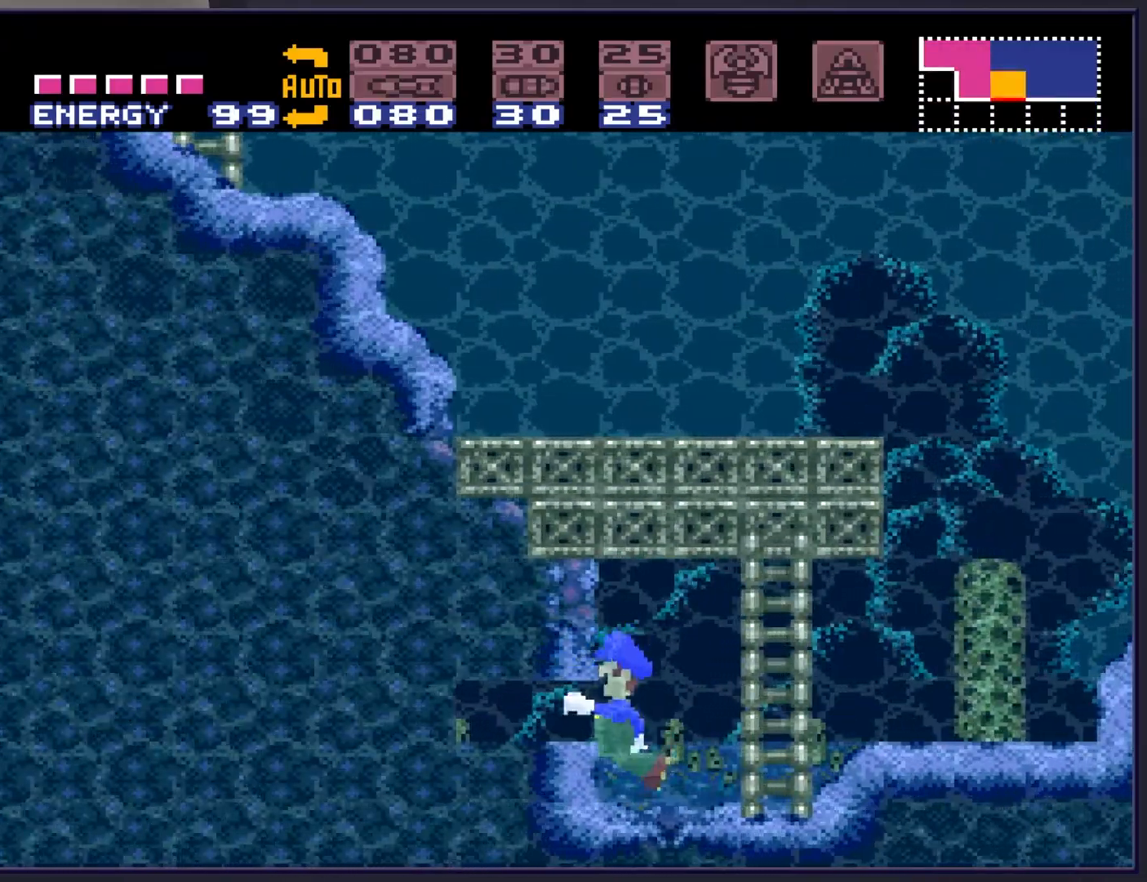
{"buttons": [], "events": [[150, "A", "down"], [217, "DPAD_DOWN", "down"], [300, "DPAD_DOWN", "up"], [350, "DPAD_DOWN", "down"], [467, "DPAD_DOWN", "up"], [500, "A", "up"]]}
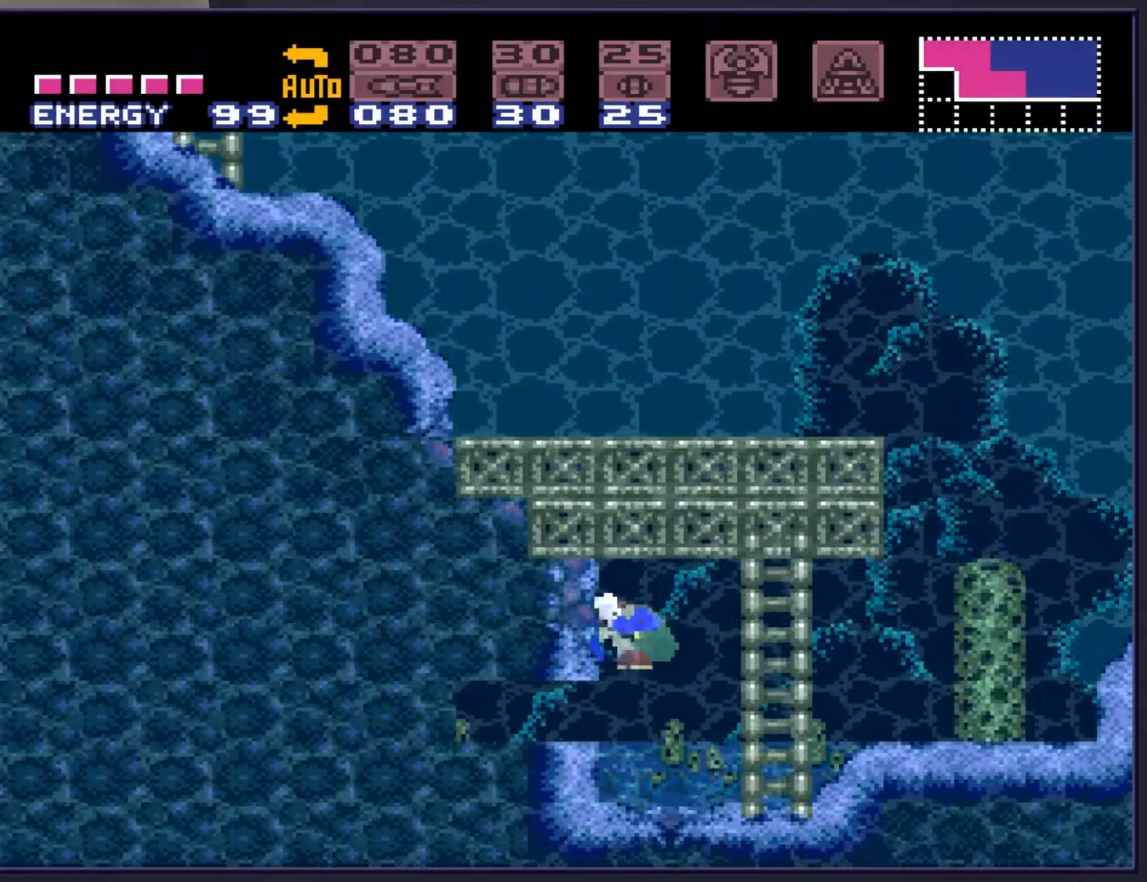
{"buttons": ["B", "DPAD_LEFT"], "events": [[100, "B", "down"], [117, "DPAD_LEFT", "down"]]}
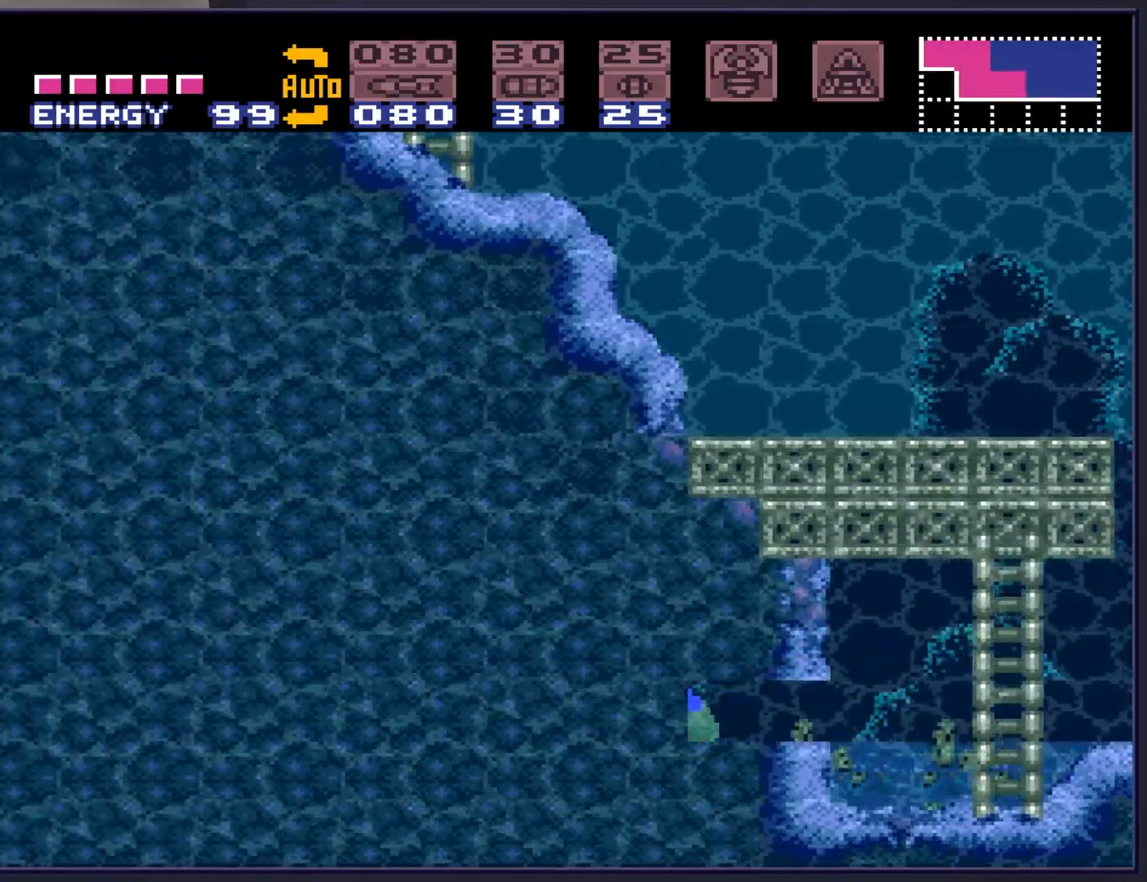
{"buttons": ["B", "DPAD_LEFT"], "events": []}
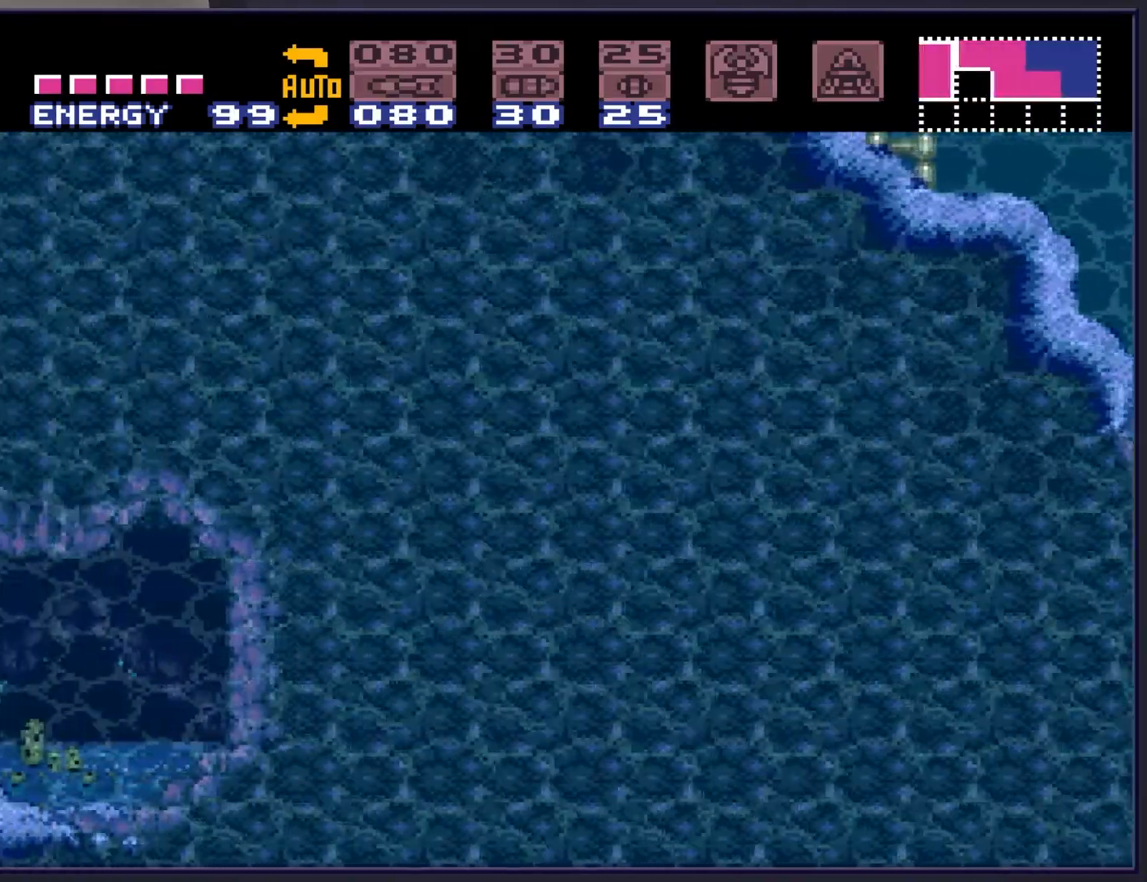
{"buttons": ["B", "DPAD_LEFT"], "events": []}
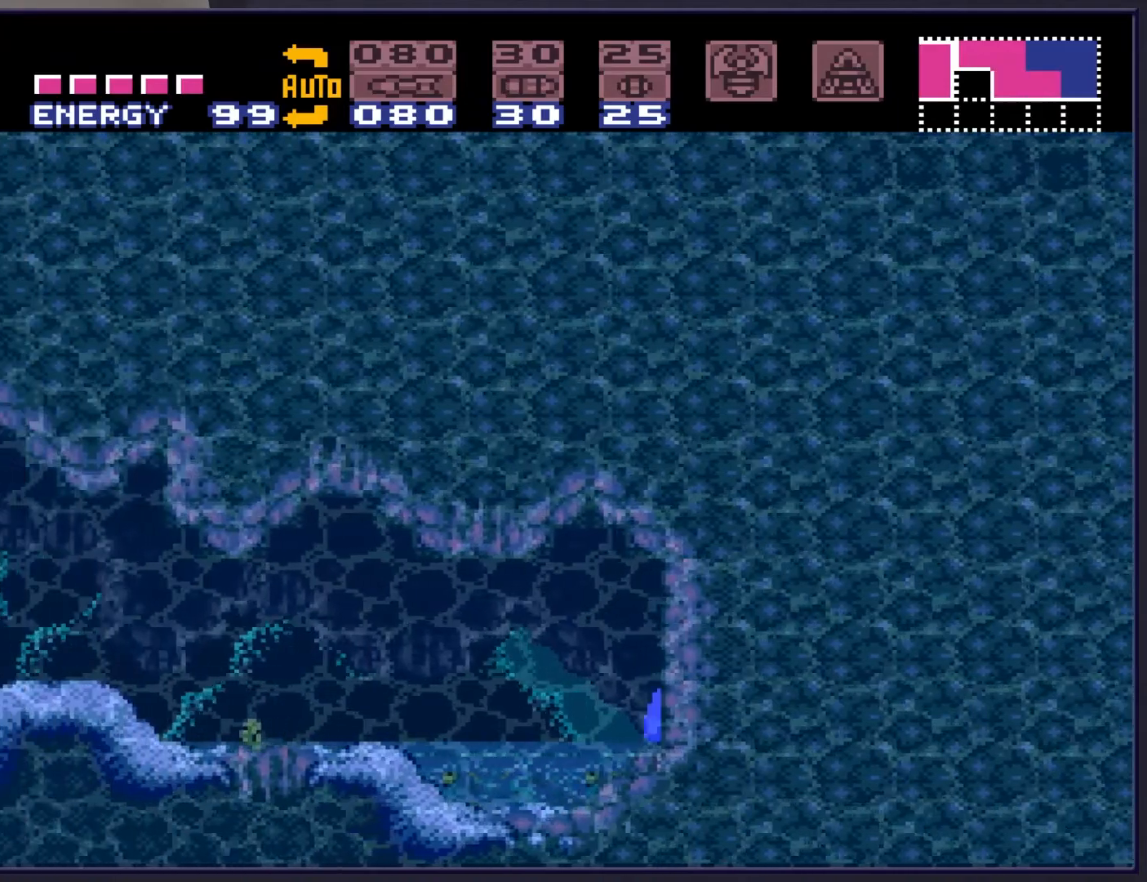
{"buttons": ["B", "DPAD_LEFT"], "events": [[117, "DPAD_UP", "down"], [133, "B", "up"], [183, "DPAD_LEFT", "up"], [200, "DPAD_LEFT", "down"], [200, "DPAD_UP", "up"], [333, "B", "down"]]}
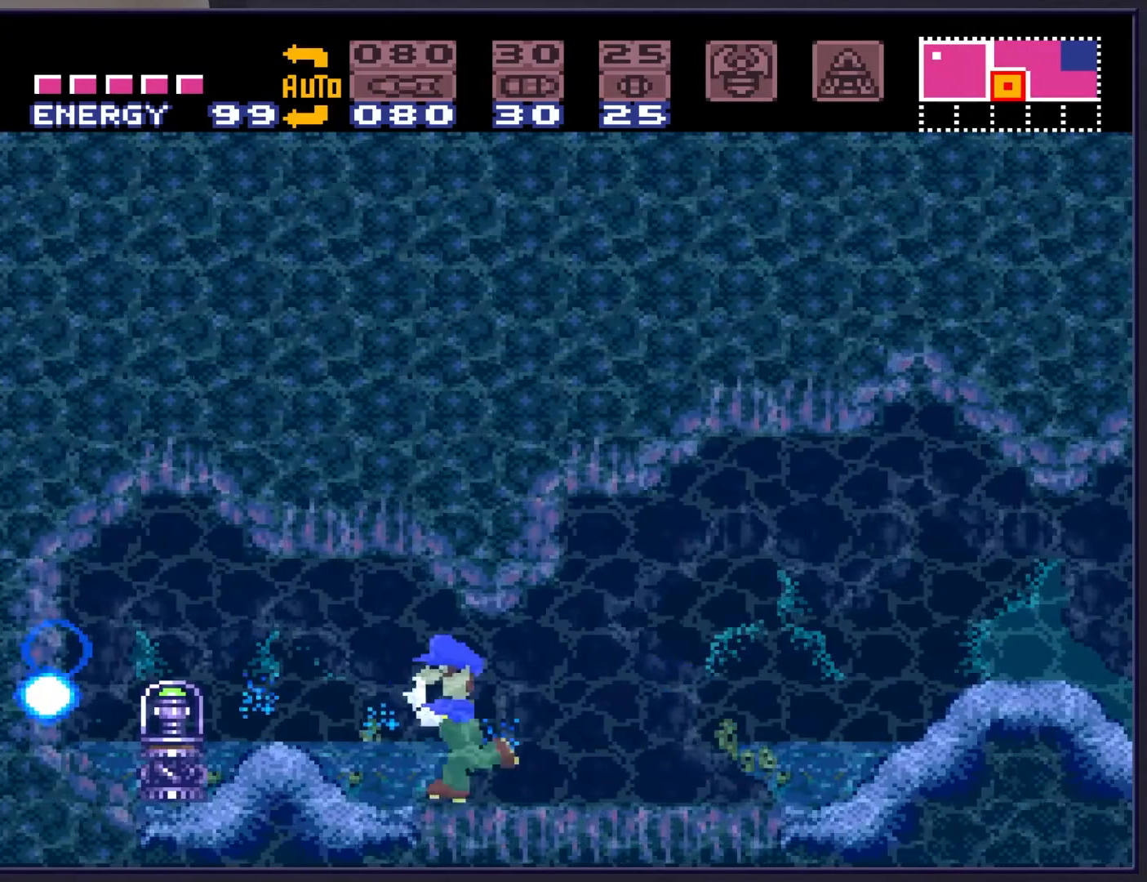
{"buttons": ["DPAD_LEFT"], "events": [[33, "B", "up"], [67, "A", "down"], [233, "A", "up"]]}
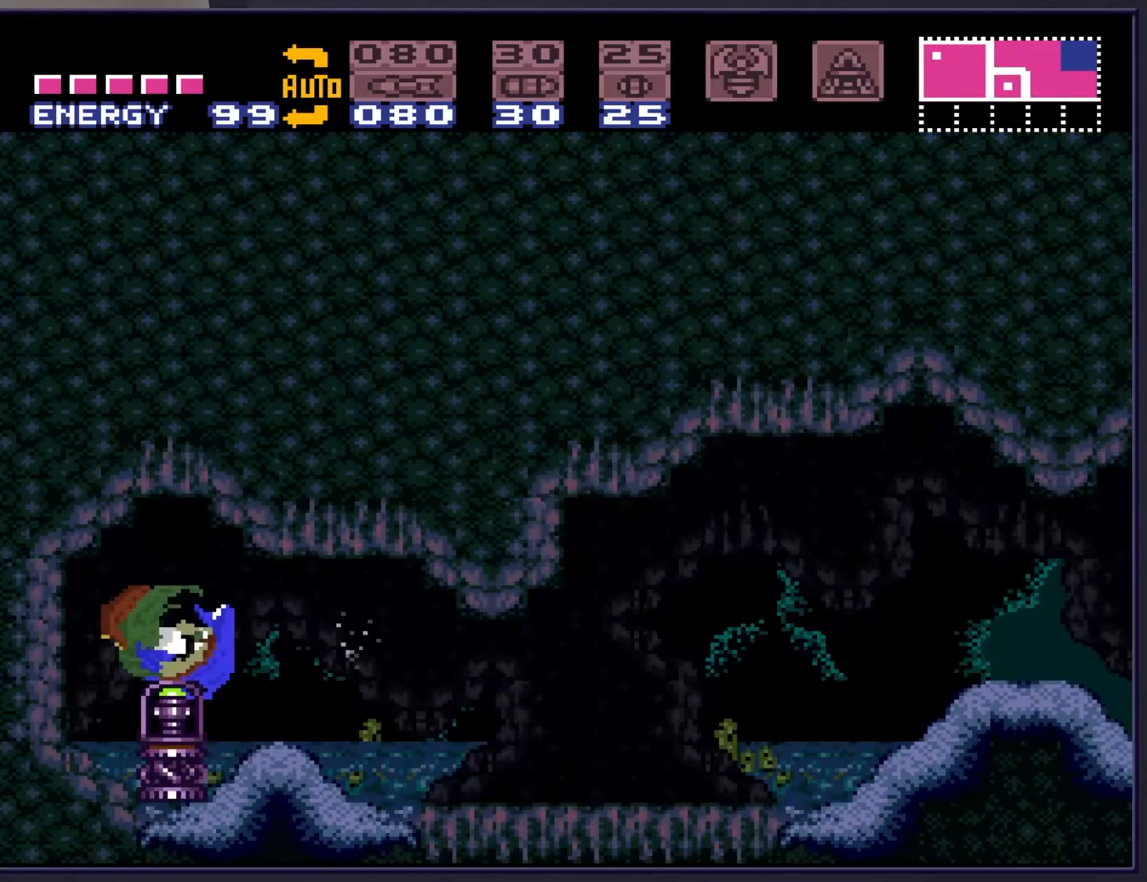
{"buttons": [], "events": [[17, "DPAD_LEFT", "up"]]}
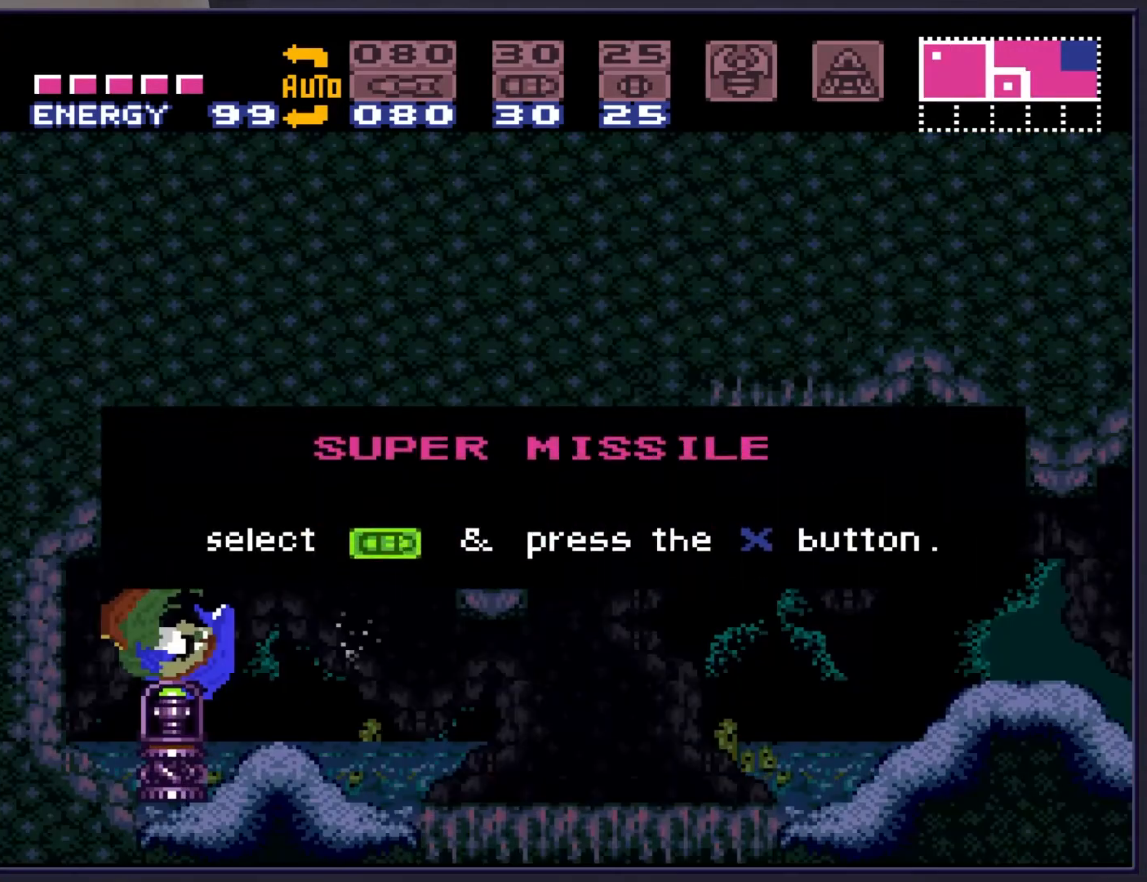
{"buttons": [], "events": []}
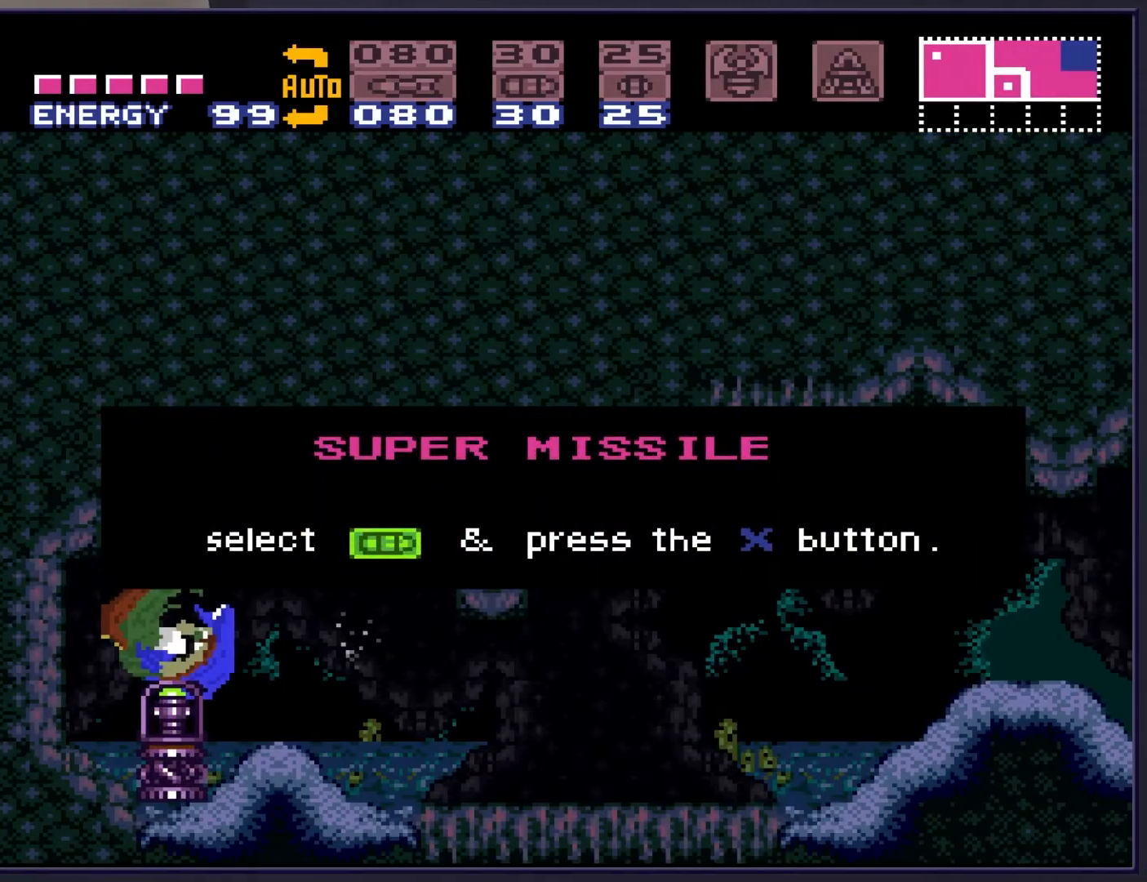
{"buttons": [], "events": []}
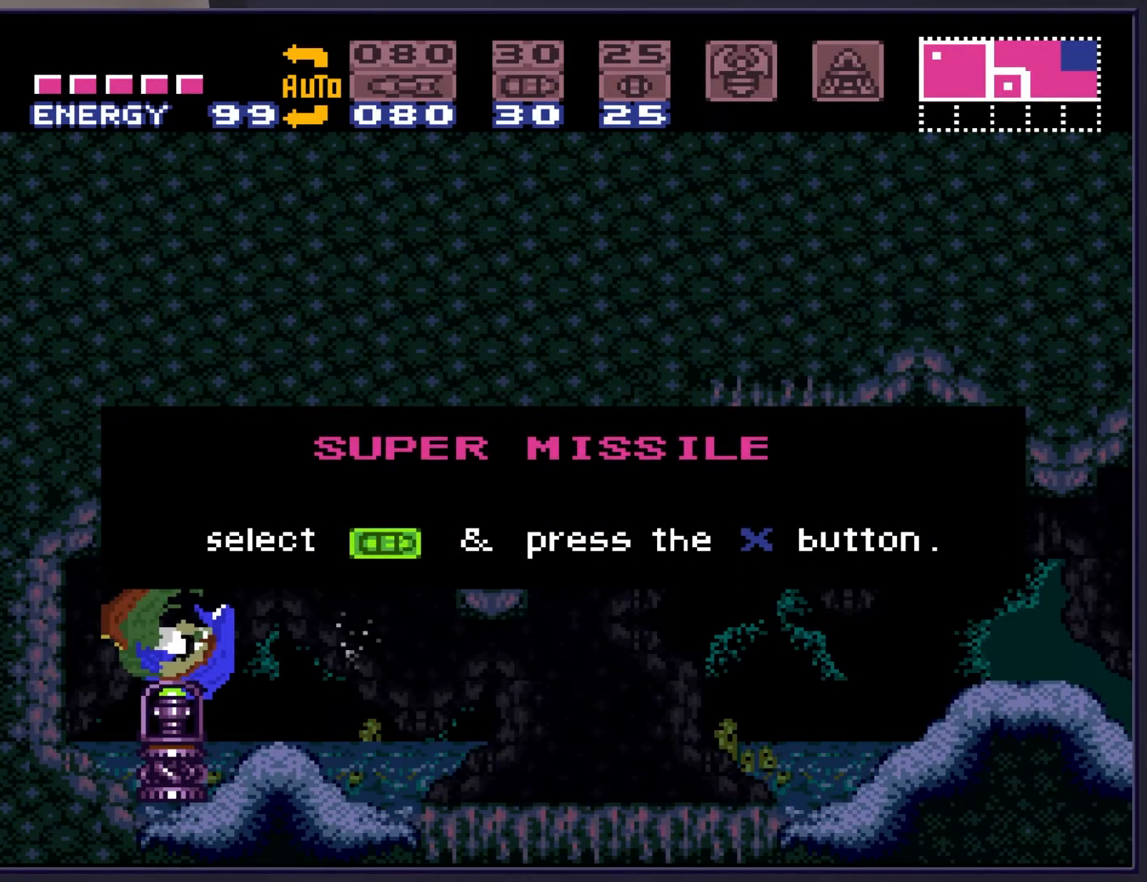
{"buttons": [], "events": []}
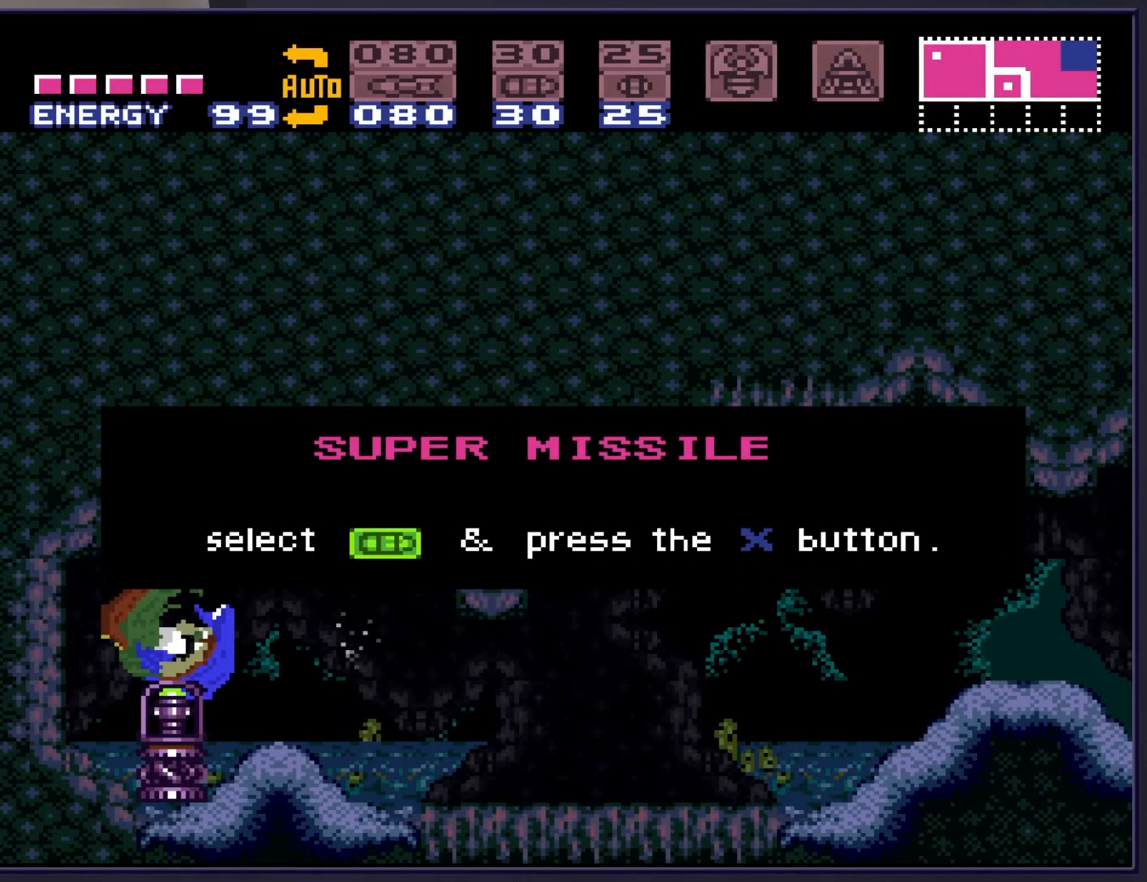
{"buttons": [], "events": []}
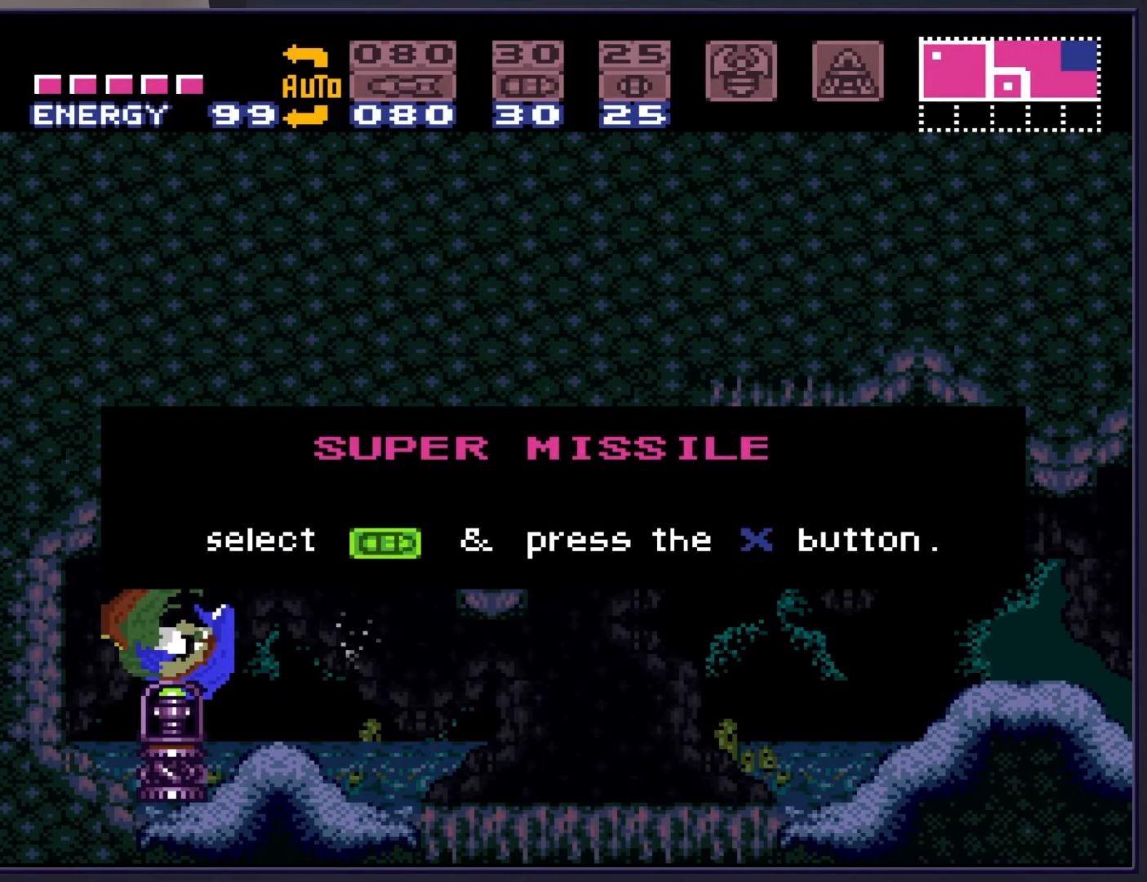
{"buttons": [], "events": []}
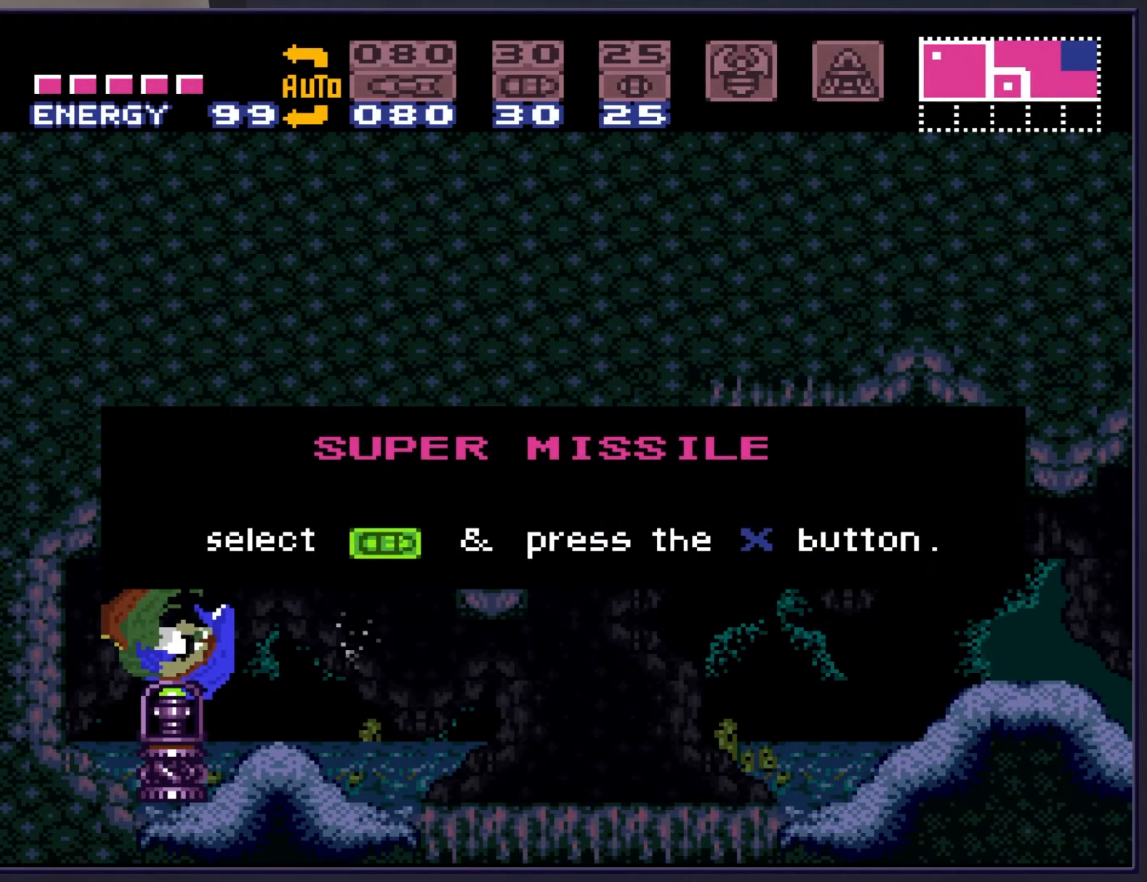
{"buttons": [], "events": []}
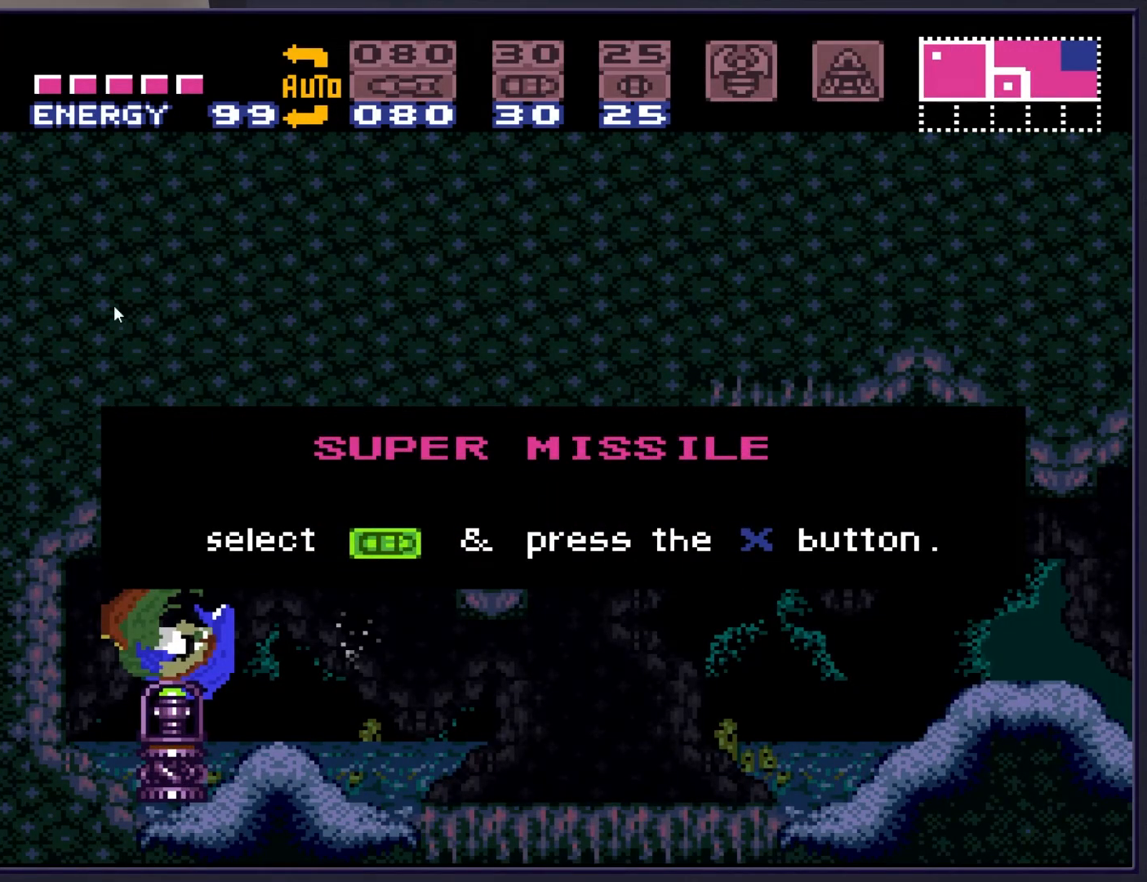
{"buttons": [], "events": []}
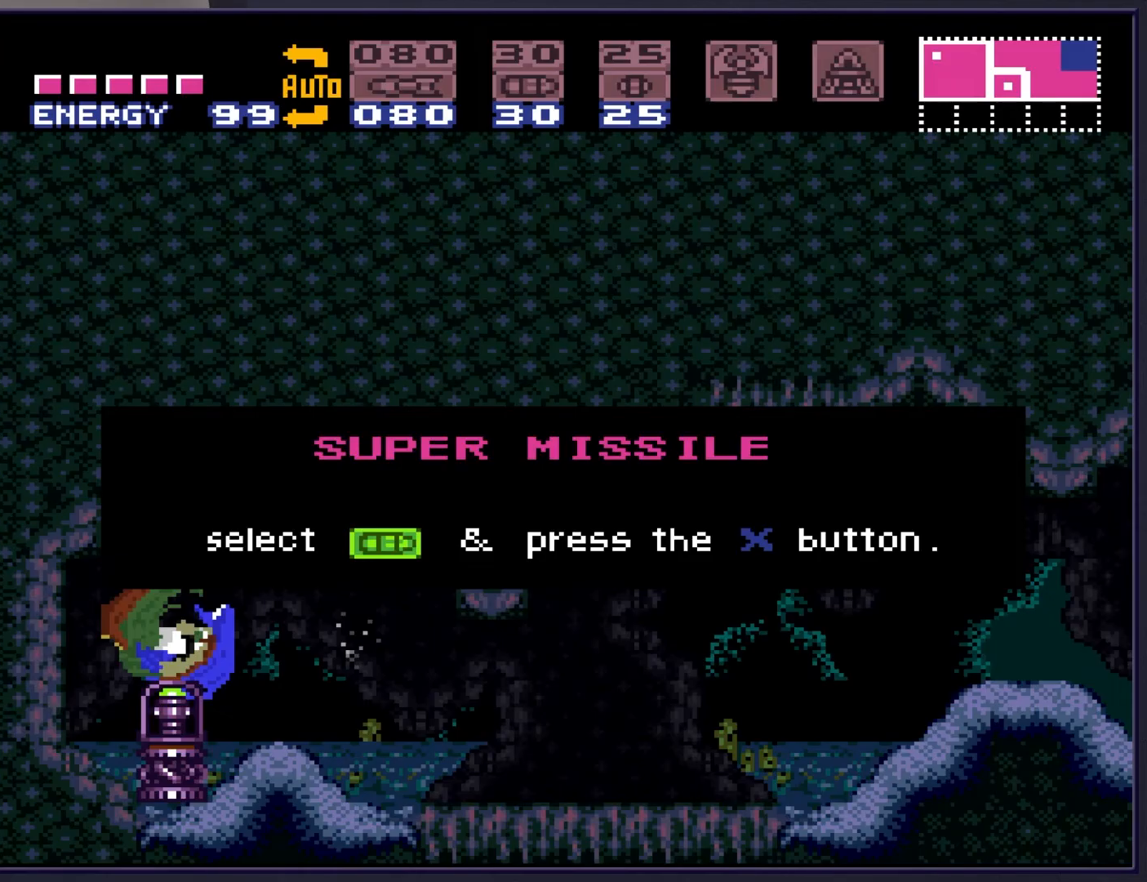
{"buttons": [], "events": [[317, "A", "down"], [467, "A", "up"]]}
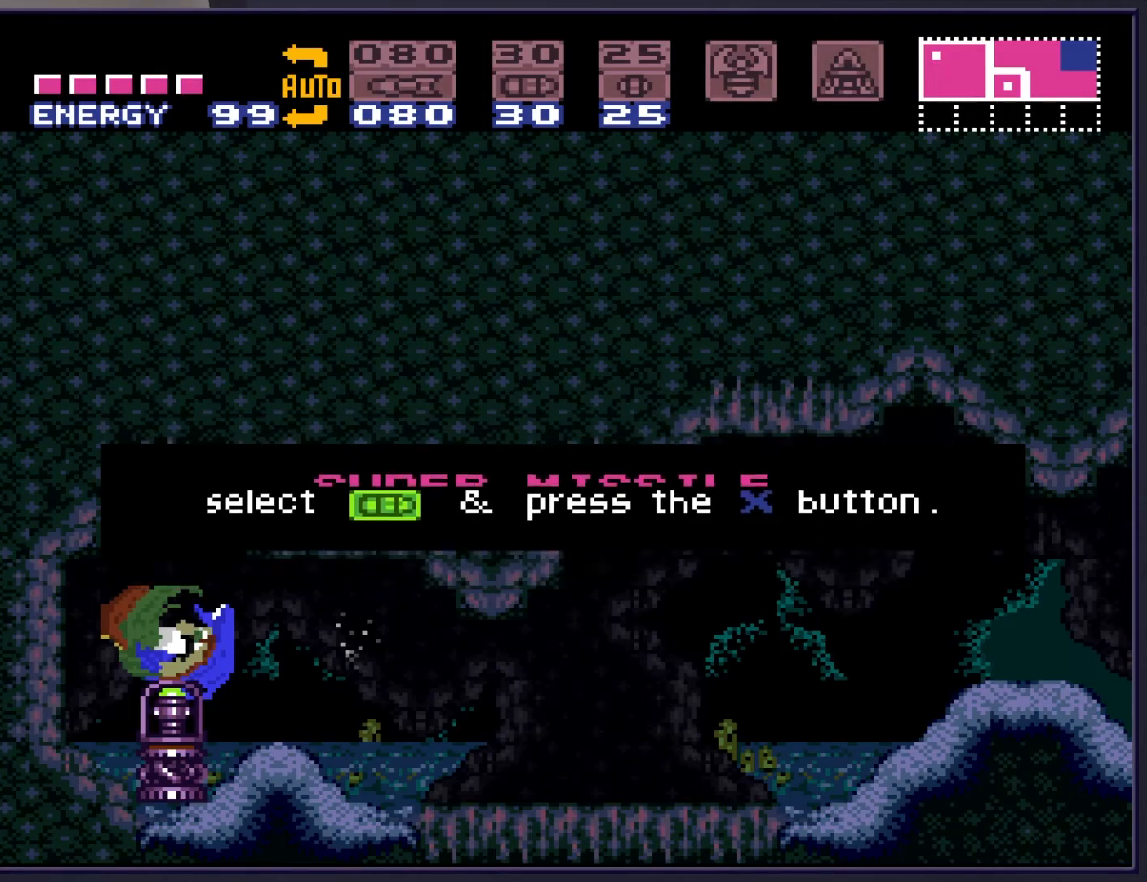
{"buttons": ["B", "DPAD_RIGHT"], "events": [[67, "DPAD_RIGHT", "down"], [133, "B", "down"]]}
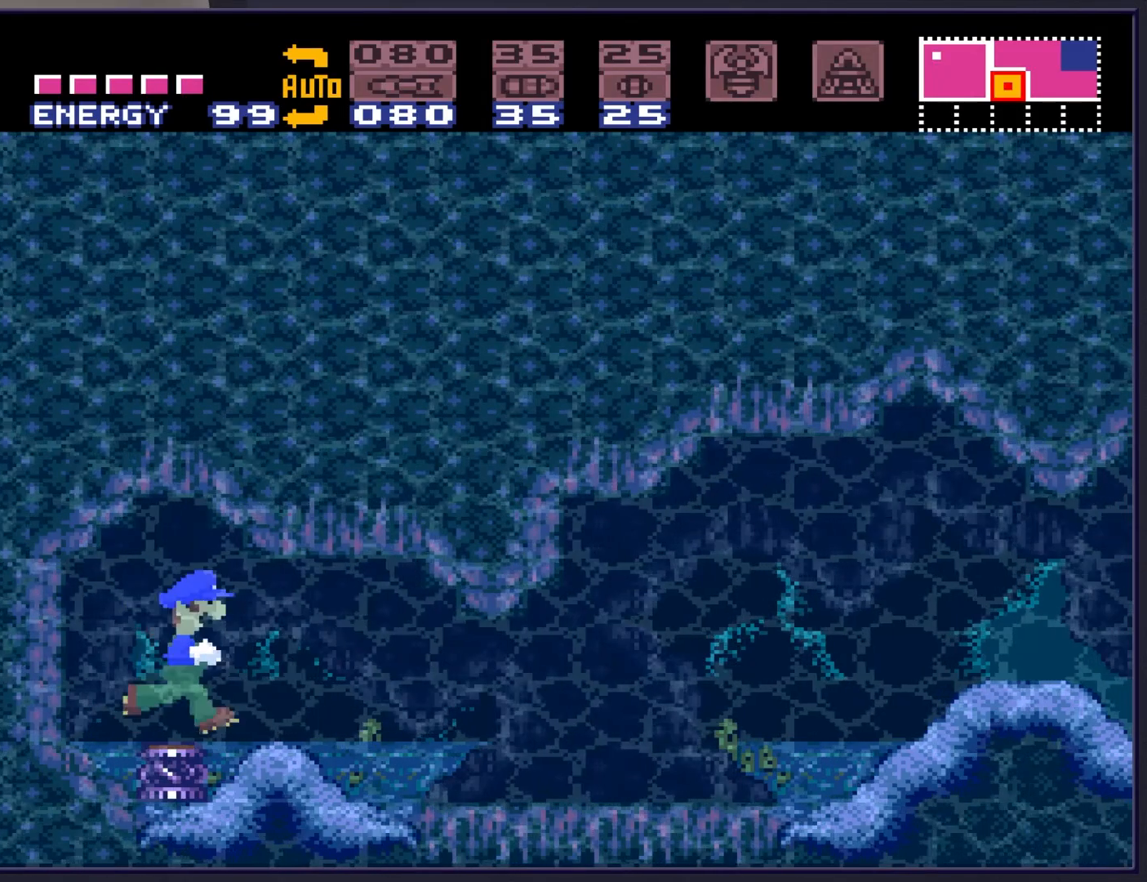
{"buttons": ["B", "DPAD_RIGHT"], "events": [[67, "B", "up"], [83, "X", "down"], [200, "X", "up"], [300, "B", "down"]]}
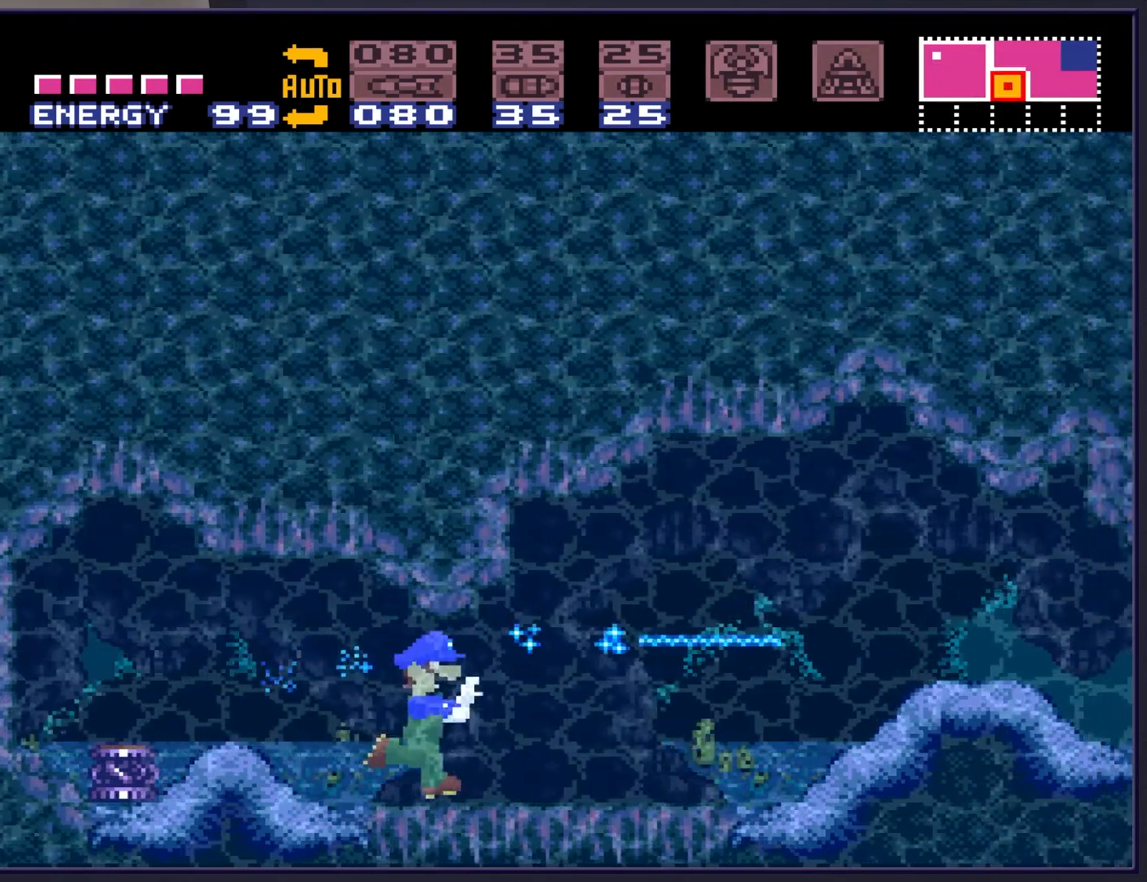
{"buttons": ["B", "DPAD_RIGHT"], "events": []}